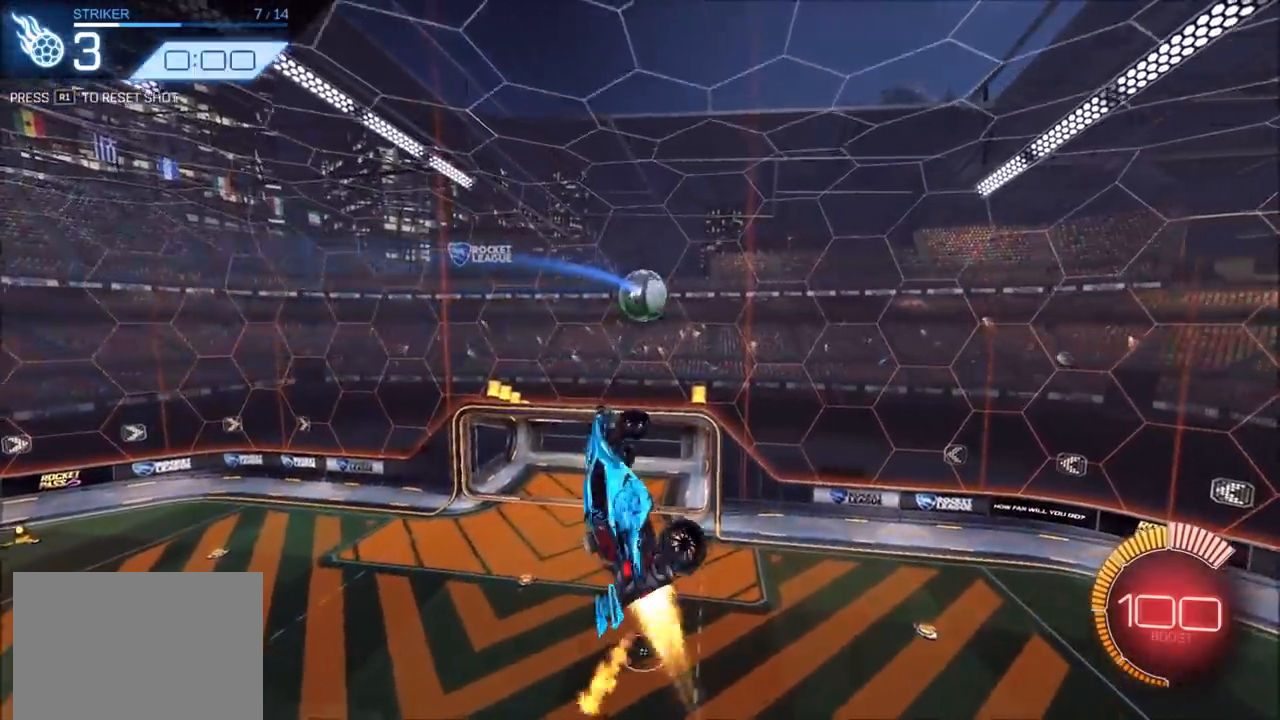
Gameplay with a controller (PlayStation layout); each line is a JSON object with the inputs held at the frame after it. "events" lists button and stick changes between this image and that frame as [ms after this image, input, new state], when the widget could be followed in between. Not read: R3.
{"buttons": ["CROSS", "CIRCLE", "SQUARE", "R2"], "left_stick": "down", "right_stick": "center", "events": [[333, "left_stick", "down"]]}
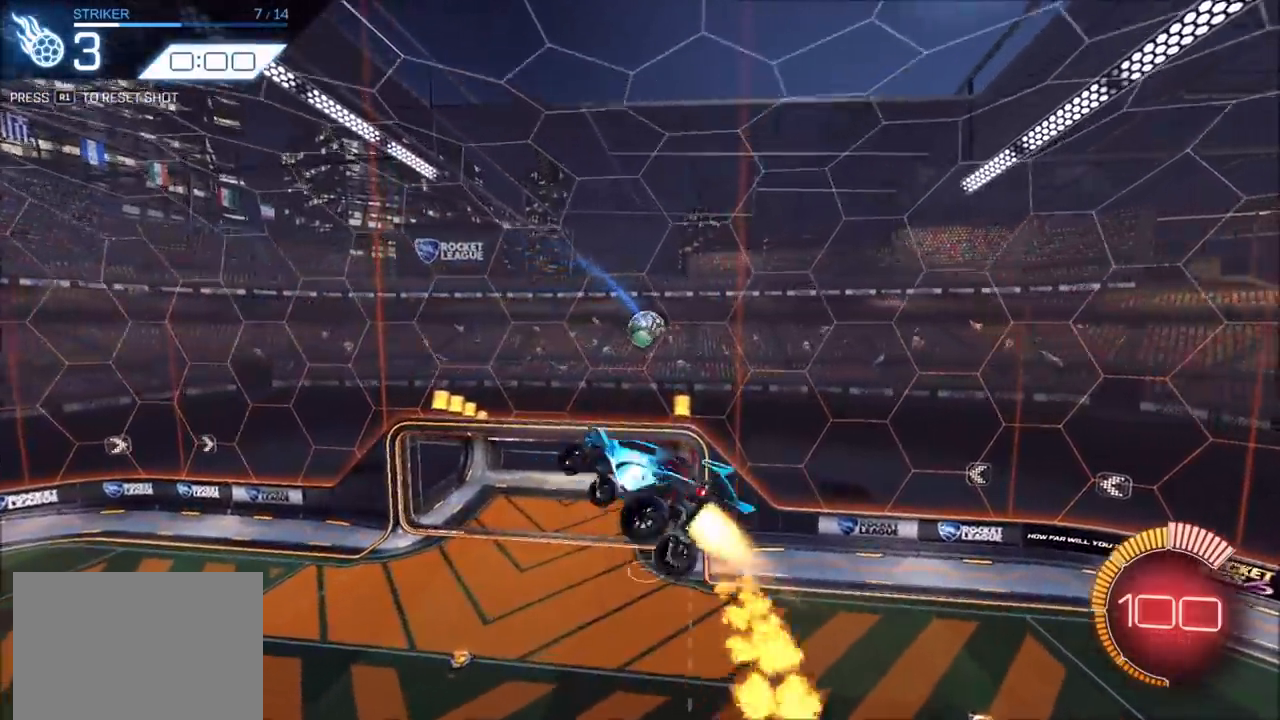
{"buttons": ["CIRCLE", "R2"], "left_stick": "center", "right_stick": "center", "events": [[117, "SQUARE", "up"], [150, "CIRCLE", "up"], [150, "left_stick", "center"], [167, "CROSS", "up"], [250, "left_stick", "up-right"], [267, "CIRCLE", "down"], [283, "L1", "down"], [317, "left_stick", "right"], [450, "left_stick", "center"], [467, "L1", "up"]]}
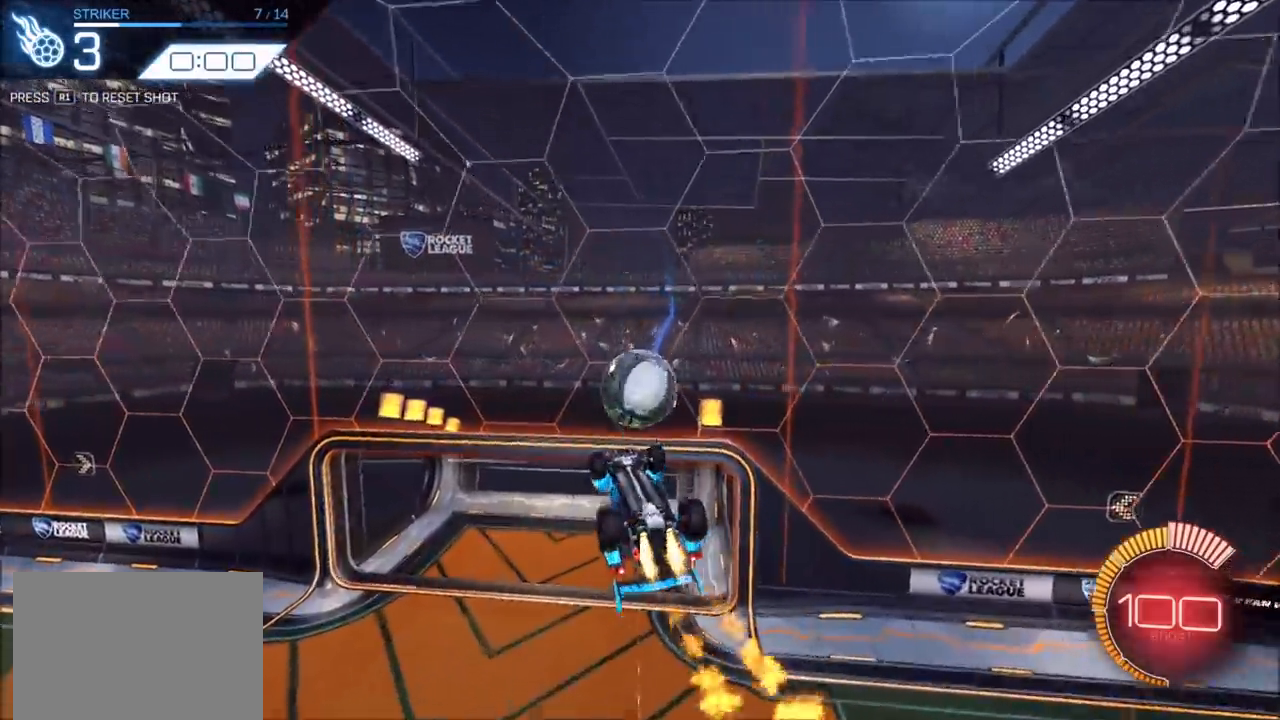
{"buttons": [], "left_stick": "center", "right_stick": "center", "events": [[150, "left_stick", "left"], [267, "L1", "down"], [283, "CIRCLE", "up"], [283, "L1", "up"], [283, "R2", "up"], [283, "left_stick", "center"]]}
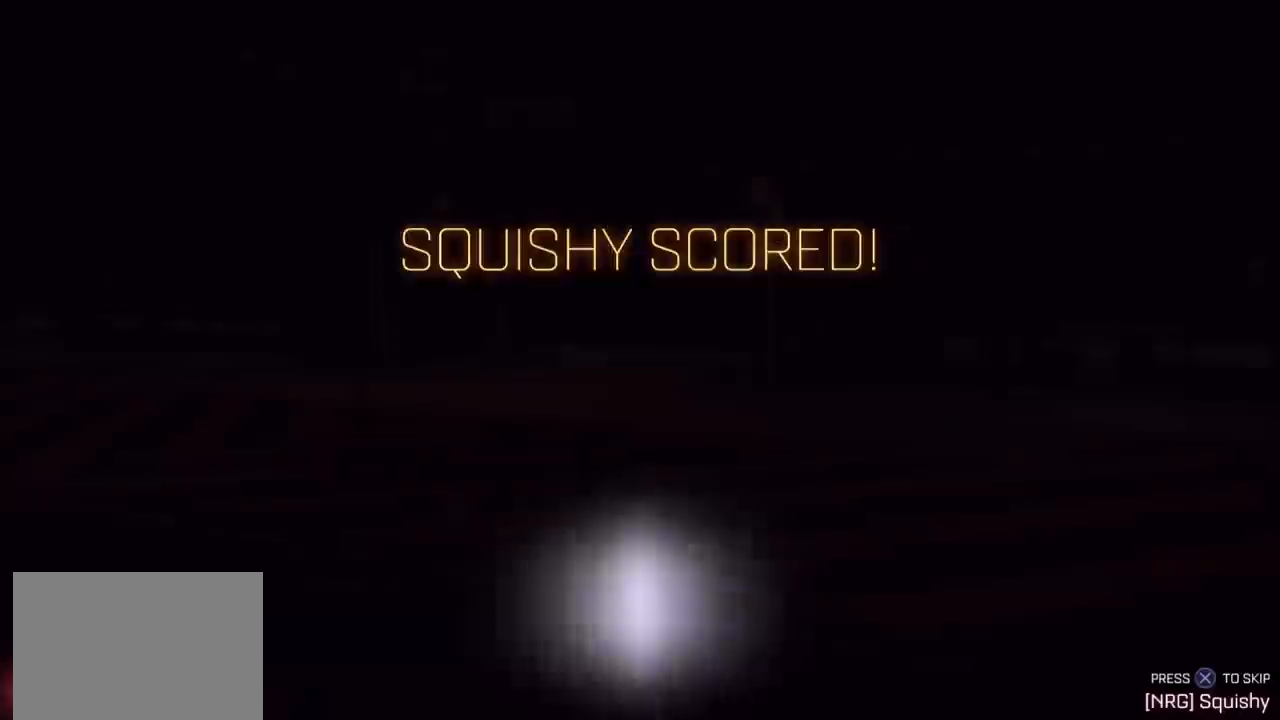
{"buttons": [], "left_stick": "center", "right_stick": "center", "events": []}
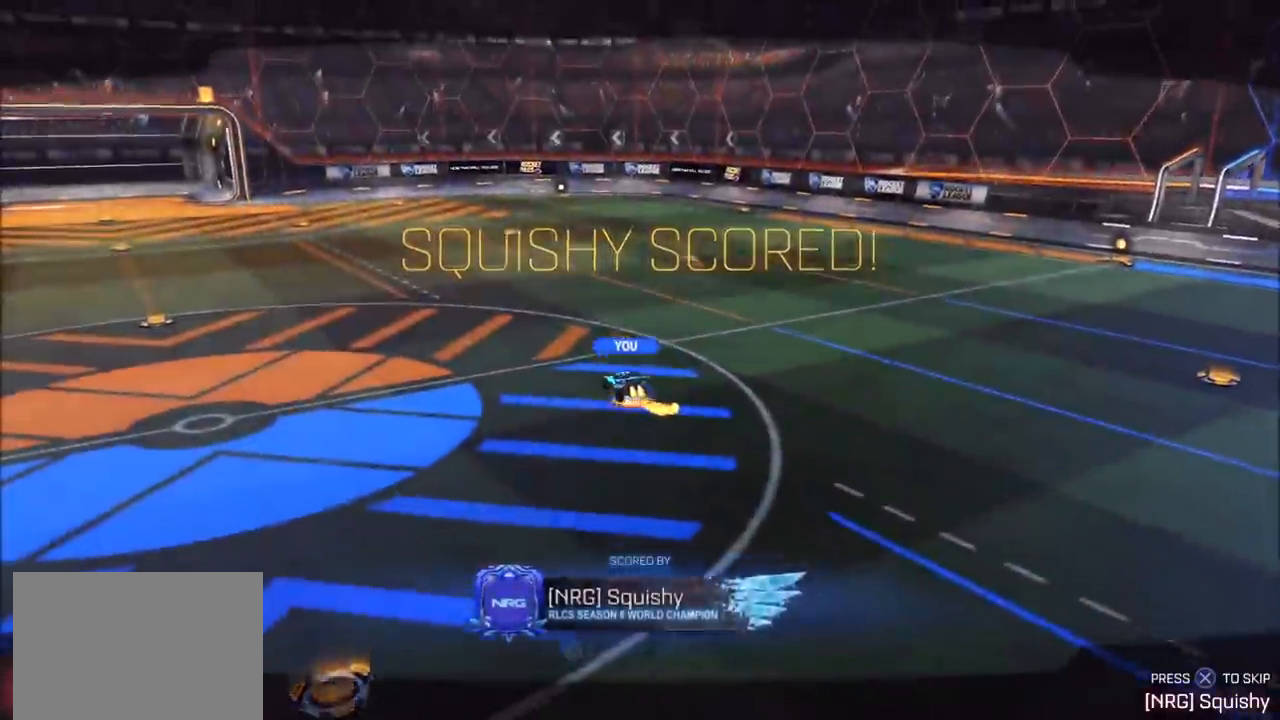
{"buttons": ["R2"], "left_stick": "center", "right_stick": "center", "events": [[50, "CROSS", "down"], [100, "CROSS", "up"], [500, "R2", "down"]]}
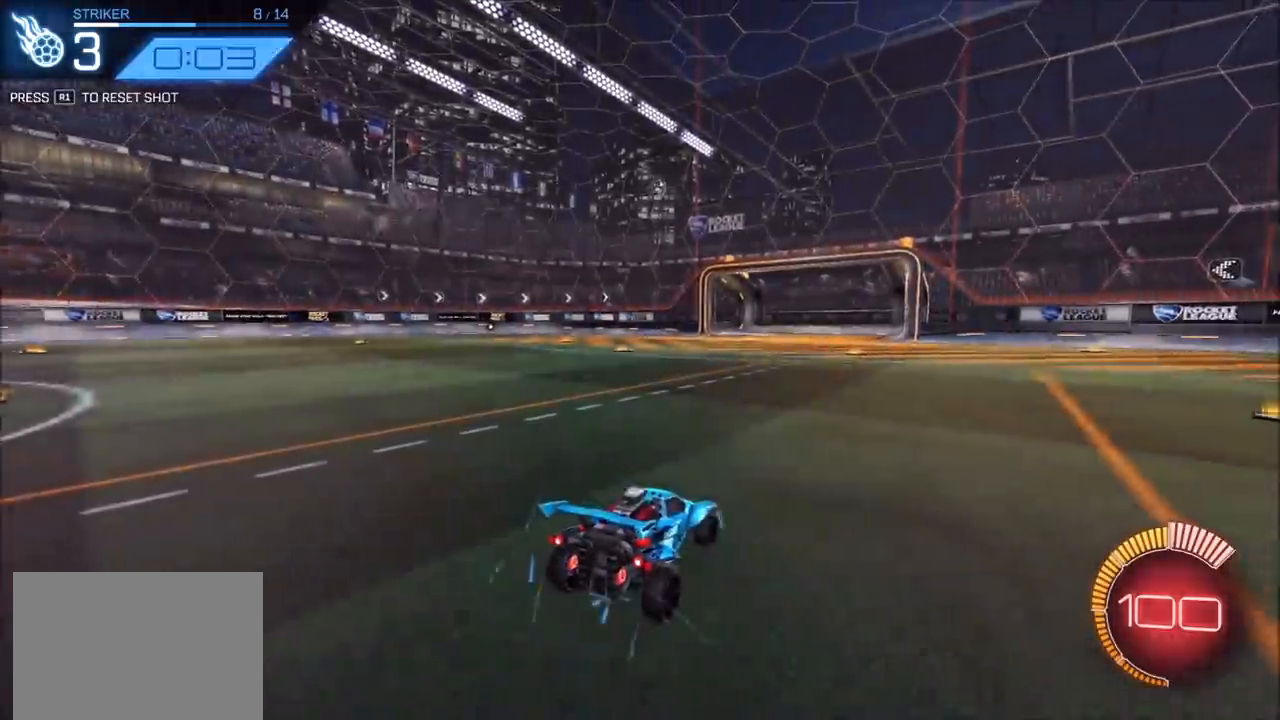
{"buttons": ["R2"], "left_stick": "center", "right_stick": "center", "events": [[50, "CIRCLE", "down"], [200, "left_stick", "down-left"], [283, "CROSS", "down"], [367, "CIRCLE", "up"], [450, "CROSS", "up"], [450, "left_stick", "center"]]}
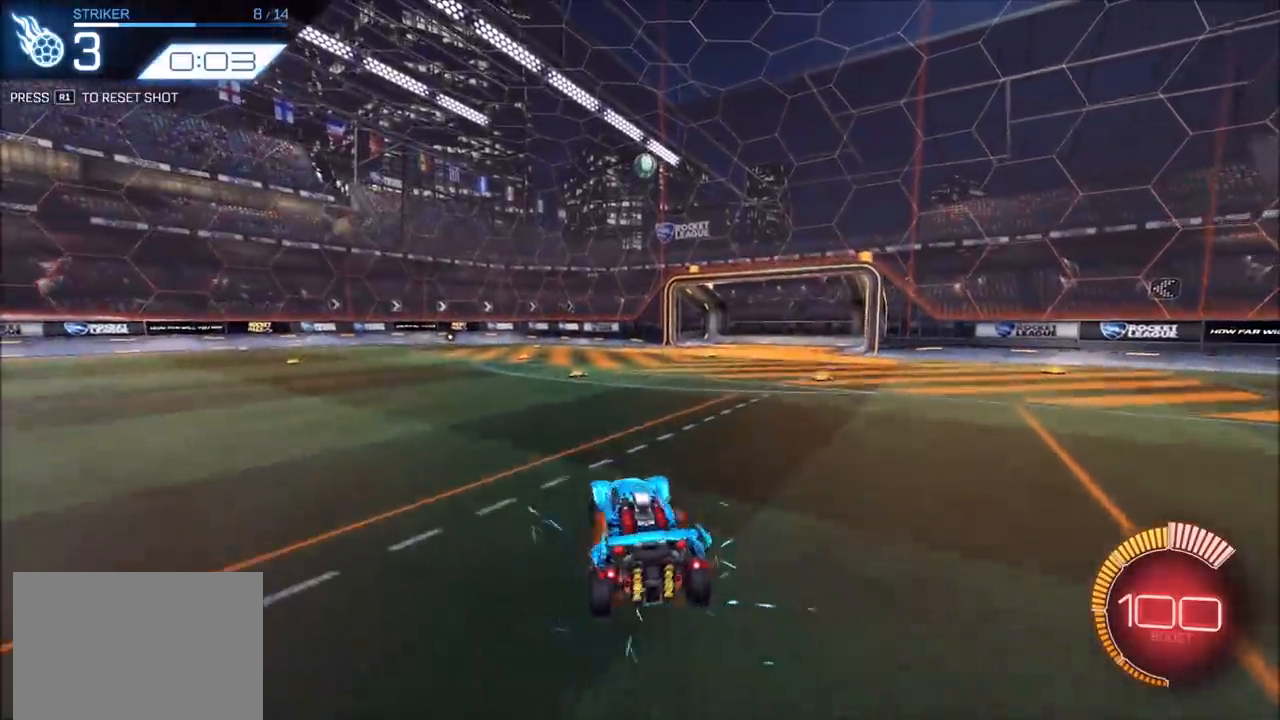
{"buttons": ["CROSS", "CIRCLE", "SQUARE", "R2"], "left_stick": "left", "right_stick": "center", "events": [[33, "CROSS", "down"], [50, "SQUARE", "down"], [83, "CIRCLE", "down"], [83, "left_stick", "down"], [300, "CIRCLE", "up"], [383, "left_stick", "down-left"], [467, "CIRCLE", "down"], [500, "left_stick", "left"]]}
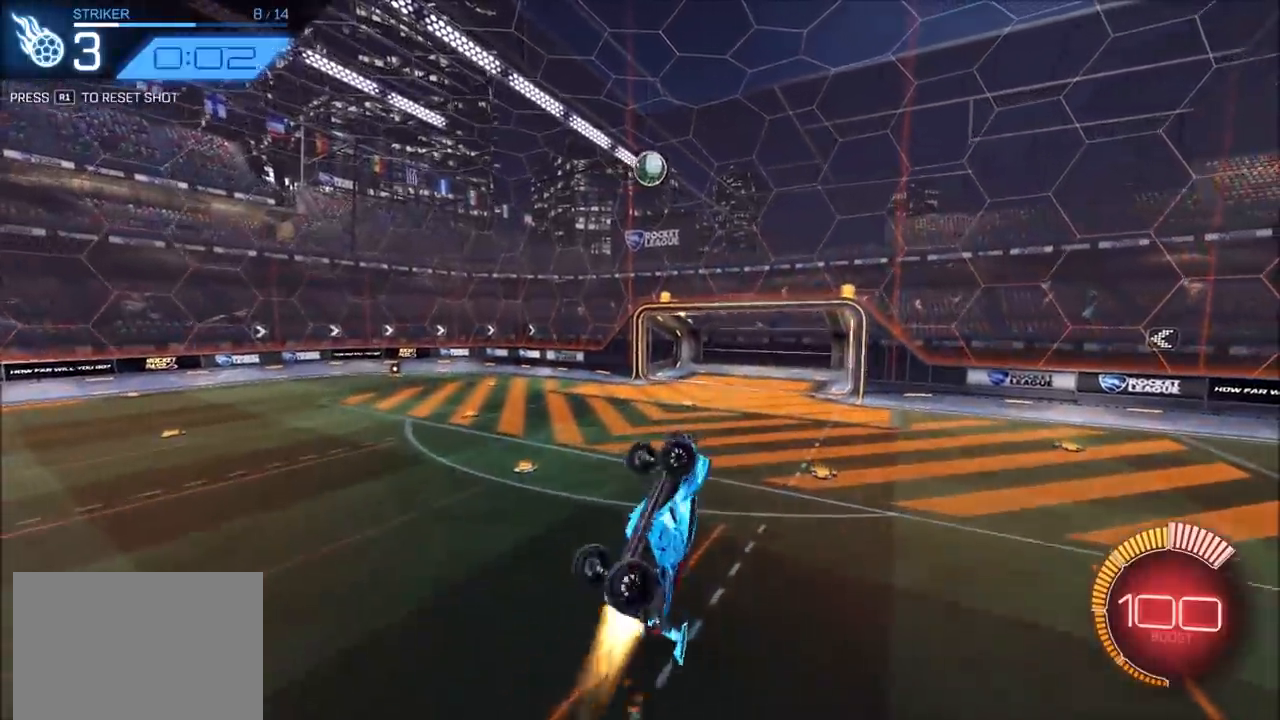
{"buttons": [], "left_stick": "center", "right_stick": "center", "events": [[133, "left_stick", "up-left"], [267, "SQUARE", "up"], [317, "CIRCLE", "up"], [317, "CROSS", "up"], [317, "R2", "up"], [333, "left_stick", "center"], [383, "R1", "down"], [467, "R1", "up"]]}
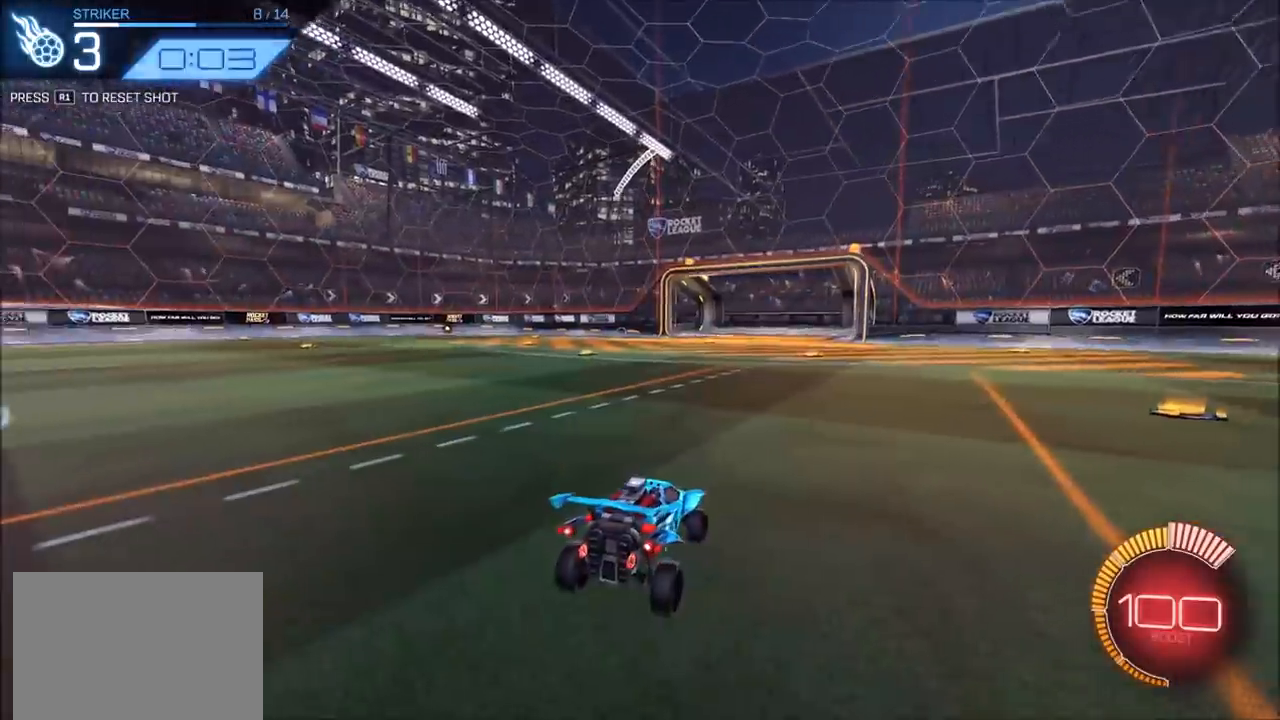
{"buttons": ["CIRCLE", "R2"], "left_stick": "down-left", "right_stick": "center", "events": [[83, "R2", "down"], [117, "CIRCLE", "down"], [267, "left_stick", "up-right"], [317, "CROSS", "down"], [317, "left_stick", "down-right"], [367, "left_stick", "down-left"], [483, "CROSS", "up"]]}
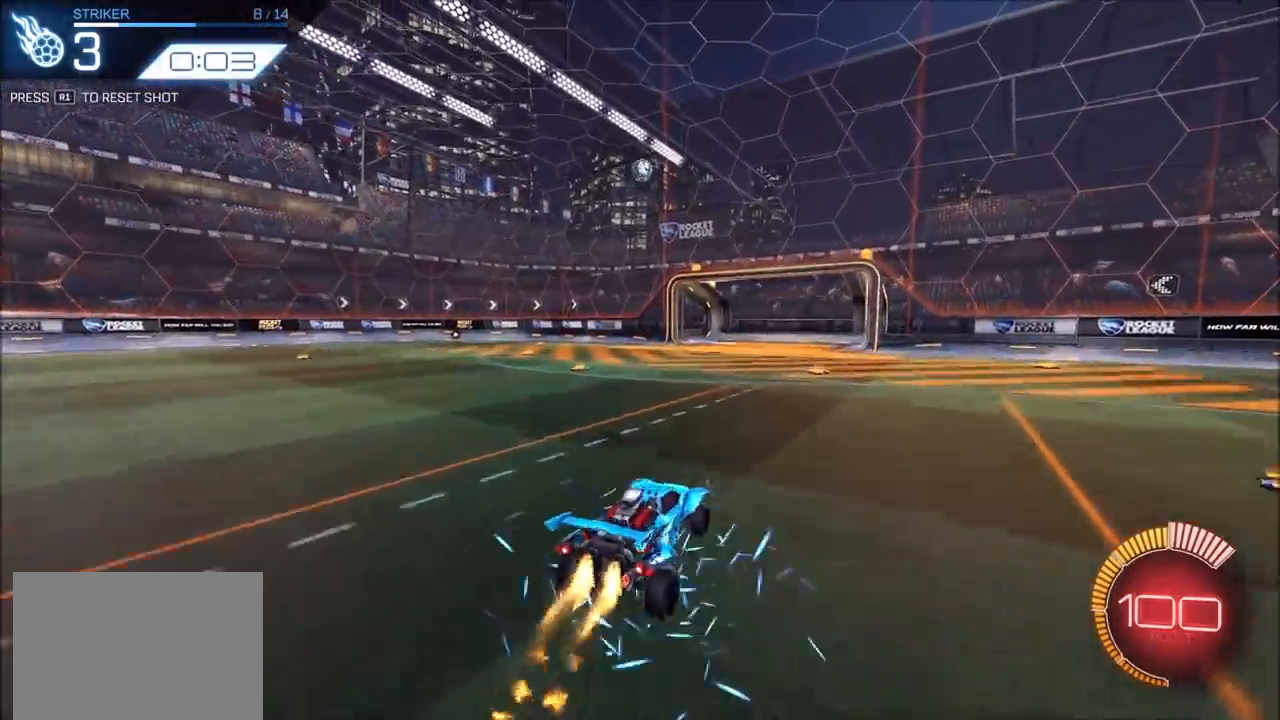
{"buttons": ["CROSS", "CIRCLE", "SQUARE", "R2"], "left_stick": "center", "right_stick": "center", "events": [[17, "left_stick", "center"], [67, "CROSS", "down"], [83, "left_stick", "down-left"], [100, "SQUARE", "down"], [267, "left_stick", "up-left"], [500, "left_stick", "center"]]}
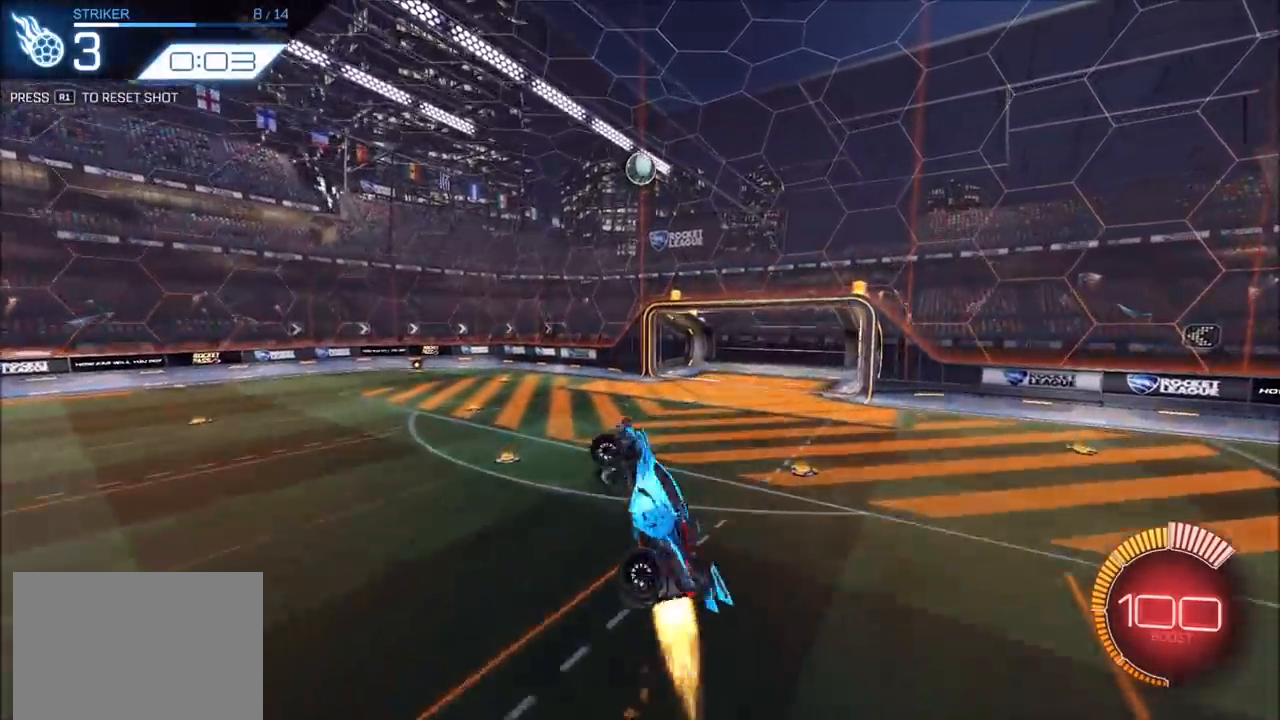
{"buttons": ["CIRCLE", "R2"], "left_stick": "up-right", "right_stick": "center", "events": [[33, "left_stick", "up-left"], [50, "left_stick", "down-left"], [217, "left_stick", "up-right"], [250, "L1", "down"], [333, "SQUARE", "up"], [383, "CIRCLE", "up"], [383, "CROSS", "up"], [450, "L1", "up"], [467, "CIRCLE", "down"]]}
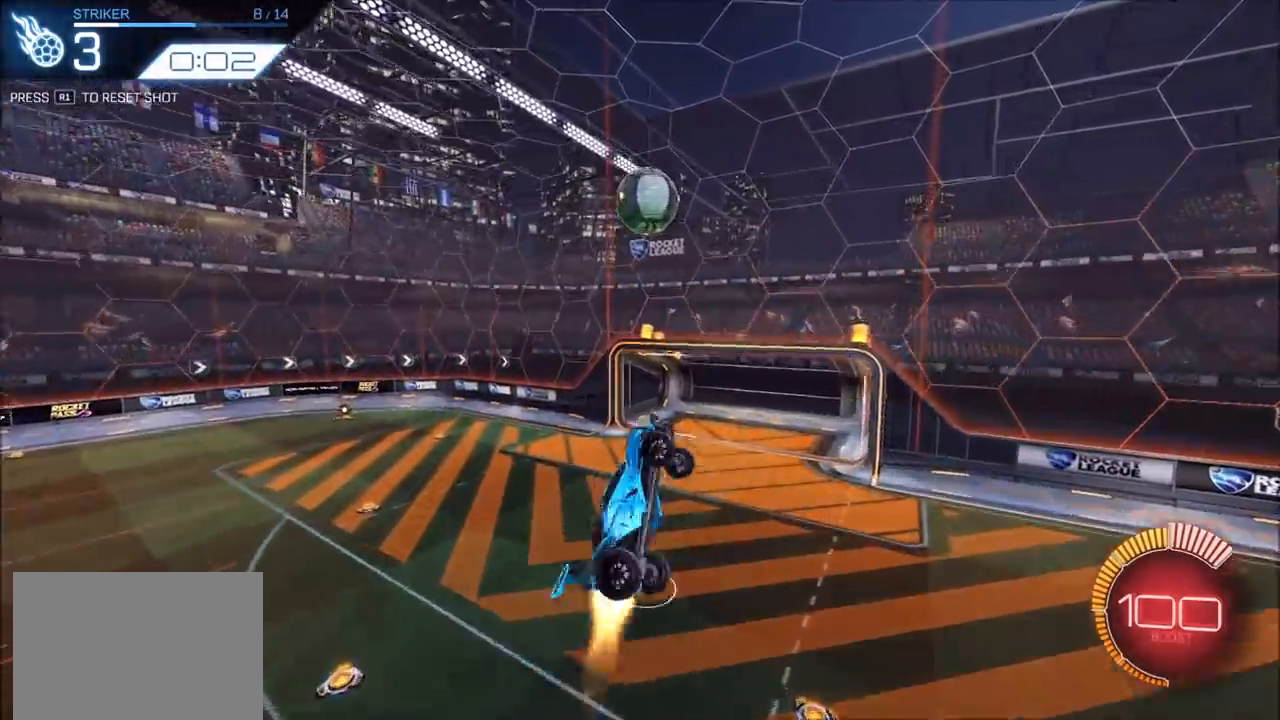
{"buttons": ["CROSS", "R2"], "left_stick": "up-right", "right_stick": "center", "events": [[100, "left_stick", "down-right"], [150, "left_stick", "down-left"], [200, "CROSS", "down"], [217, "left_stick", "center"], [250, "SQUARE", "down"], [267, "left_stick", "up"], [350, "left_stick", "up-right"], [400, "CIRCLE", "up"], [483, "SQUARE", "up"]]}
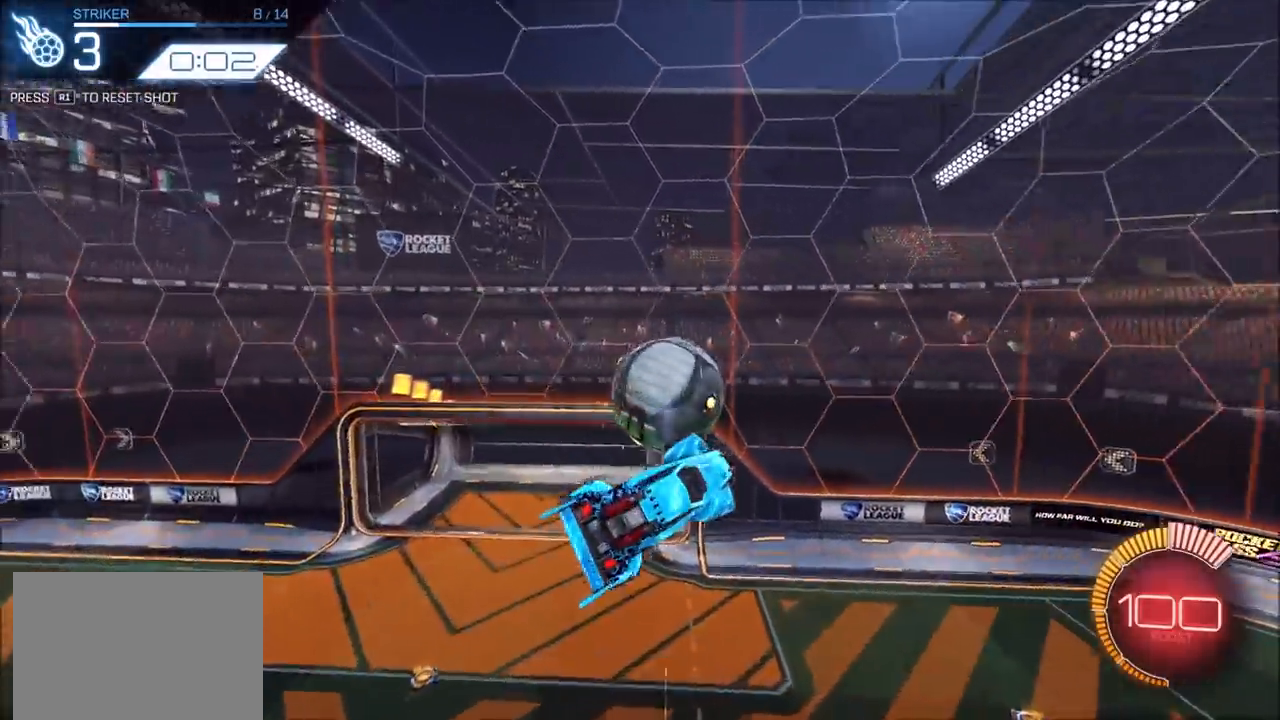
{"buttons": ["CROSS", "CIRCLE", "SQUARE", "R2"], "left_stick": "up-left", "right_stick": "center", "events": [[67, "left_stick", "right"], [83, "CIRCLE", "down"], [100, "CROSS", "up"], [117, "CROSS", "down"], [233, "SQUARE", "down"], [283, "left_stick", "down"], [383, "left_stick", "left"], [433, "left_stick", "up-left"]]}
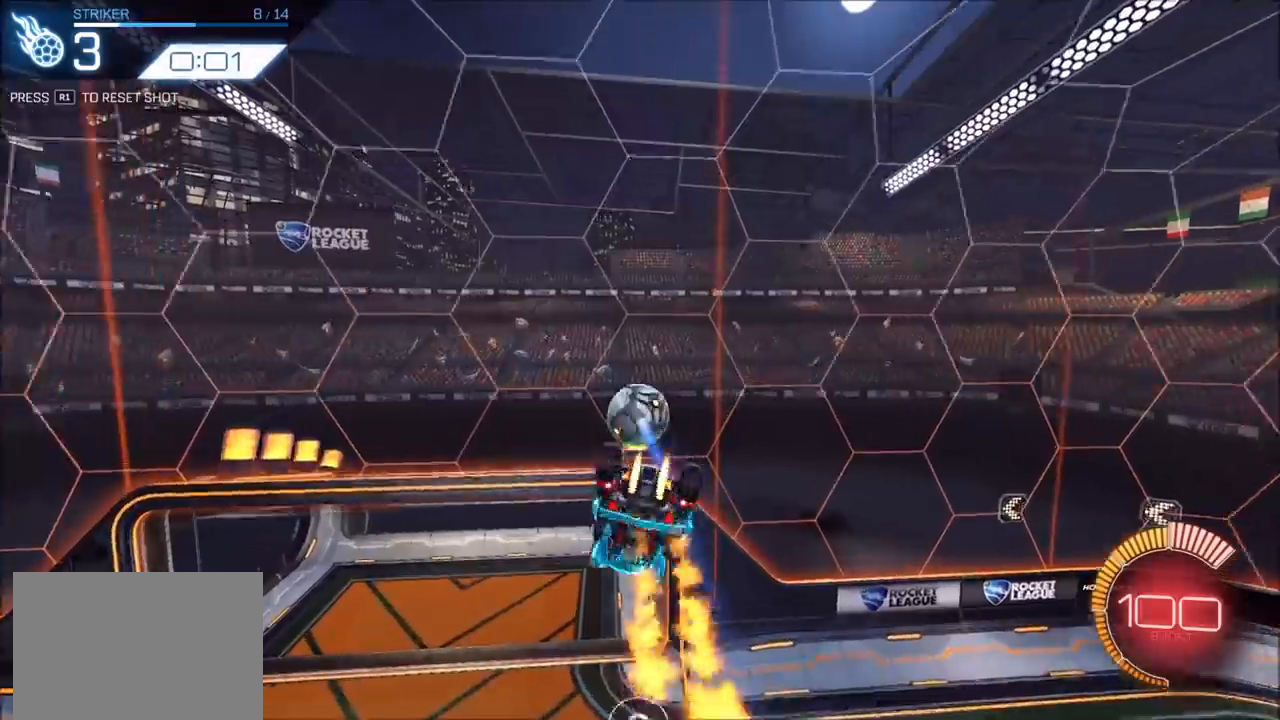
{"buttons": ["CIRCLE", "R2"], "left_stick": "up-left", "right_stick": "center", "events": [[17, "left_stick", "up"], [100, "SQUARE", "up"], [117, "CIRCLE", "up"], [150, "CROSS", "up"], [250, "CIRCLE", "down"], [417, "left_stick", "up-left"]]}
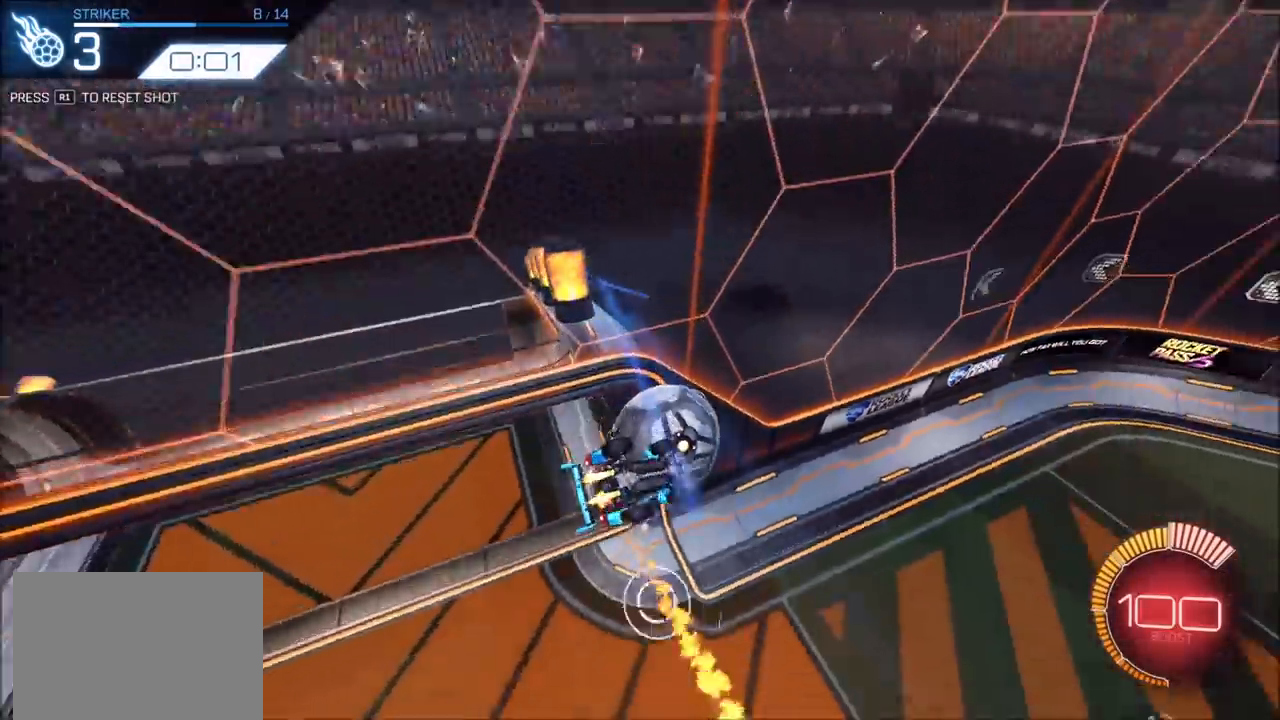
{"buttons": ["CIRCLE"], "left_stick": "center", "right_stick": "center", "events": [[33, "left_stick", "center"], [167, "R2", "up"], [217, "CIRCLE", "up"], [283, "CIRCLE", "down"], [300, "R1", "down"], [400, "R1", "up"]]}
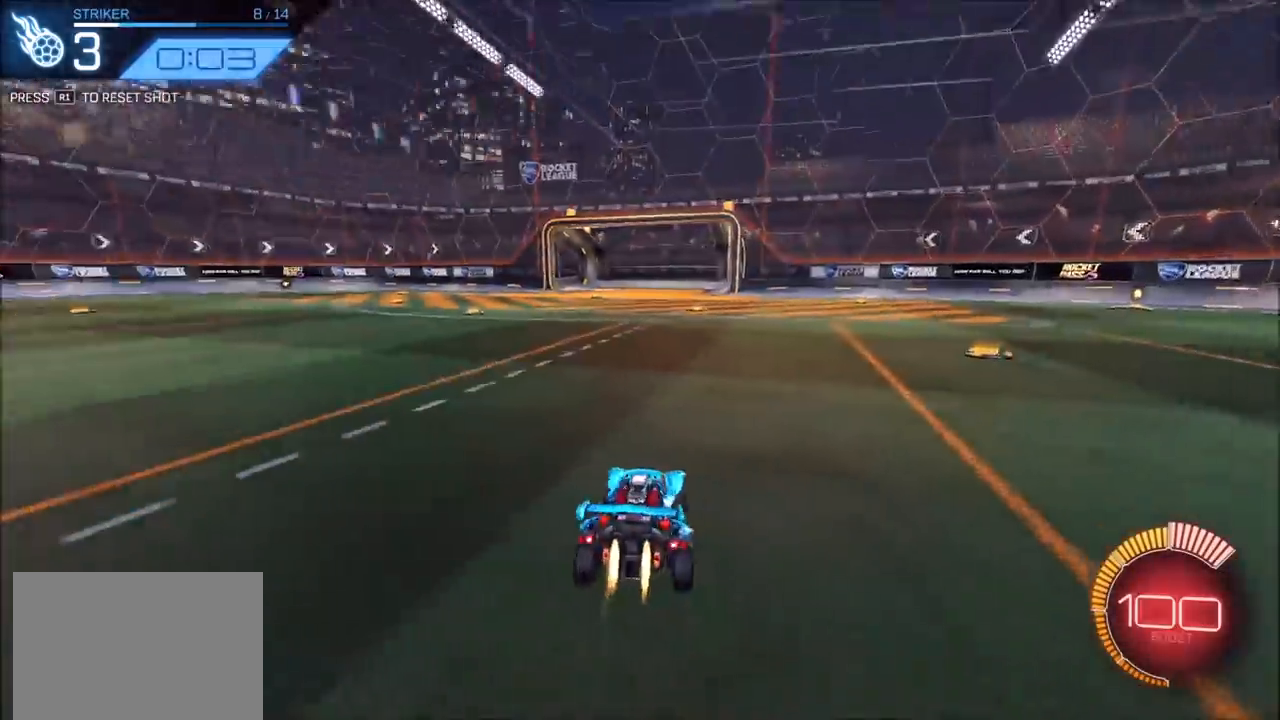
{"buttons": ["CROSS", "CIRCLE", "SQUARE", "R2"], "left_stick": "down-left", "right_stick": "center", "events": [[17, "R2", "down"], [117, "left_stick", "up-right"], [233, "CROSS", "down"], [250, "left_stick", "down-left"], [417, "CROSS", "up"], [417, "left_stick", "center"], [467, "CROSS", "down"], [500, "SQUARE", "down"], [500, "left_stick", "down-left"]]}
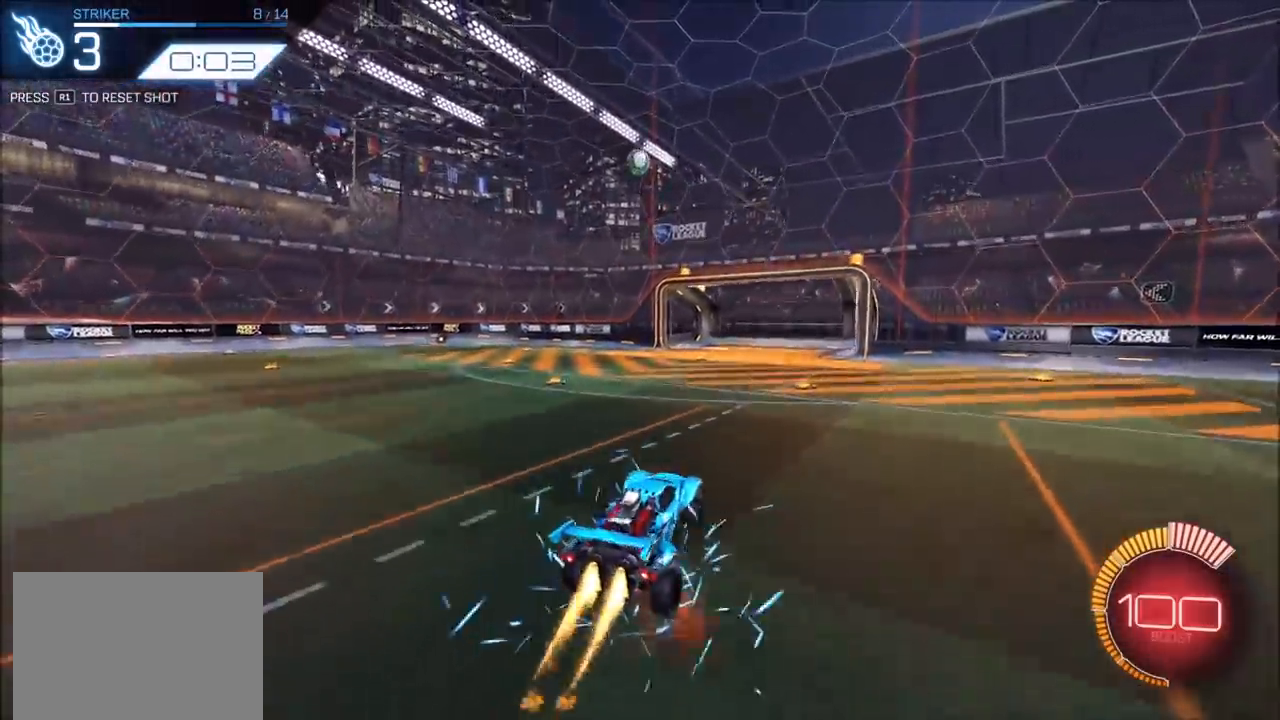
{"buttons": ["CROSS", "CIRCLE", "SQUARE", "R2"], "left_stick": "up-right", "right_stick": "center", "events": [[150, "left_stick", "up-left"], [233, "left_stick", "up"], [350, "left_stick", "up-right"]]}
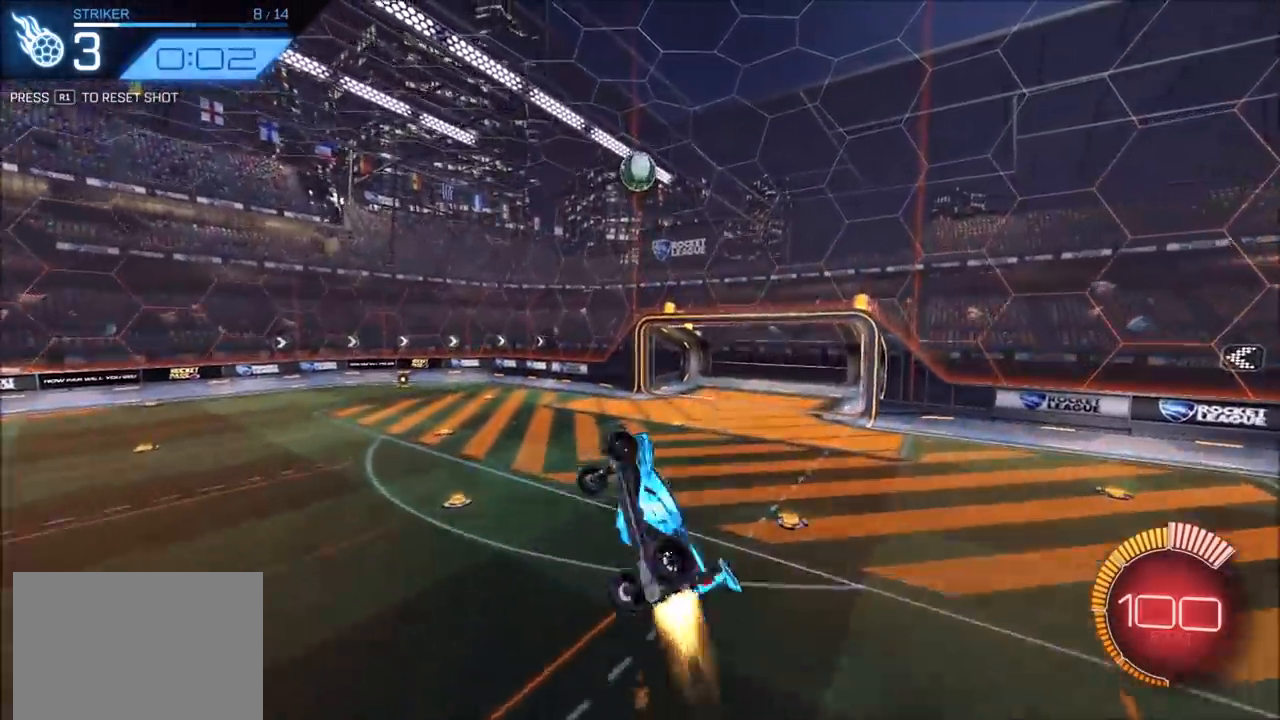
{"buttons": ["CROSS", "CIRCLE", "R2"], "left_stick": "down-left", "right_stick": "center", "events": [[117, "left_stick", "up-left"], [283, "left_stick", "up"], [333, "SQUARE", "up"], [417, "CROSS", "up"], [483, "left_stick", "down-left"], [500, "CROSS", "down"]]}
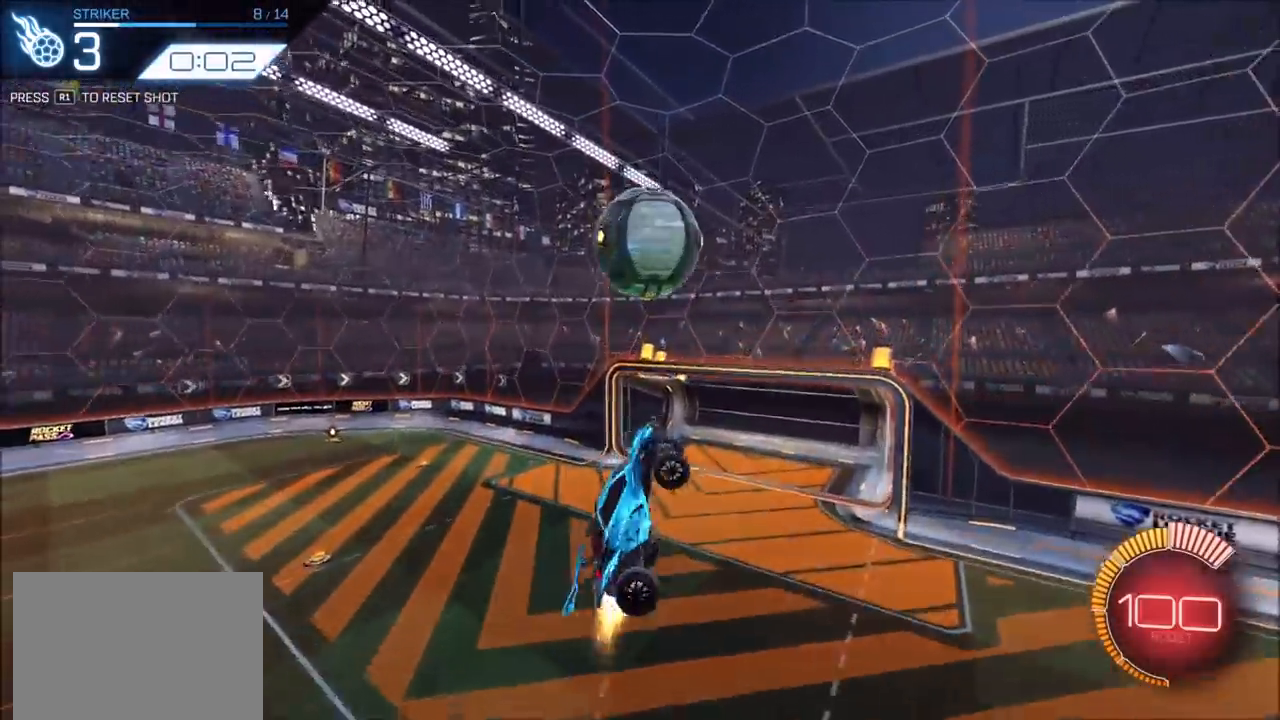
{"buttons": ["CROSS", "CIRCLE", "SQUARE", "R2"], "left_stick": "up-left", "right_stick": "center", "events": [[33, "CIRCLE", "up"], [67, "SQUARE", "down"], [150, "CIRCLE", "down"], [267, "CIRCLE", "up"], [400, "CIRCLE", "down"], [500, "left_stick", "up-left"]]}
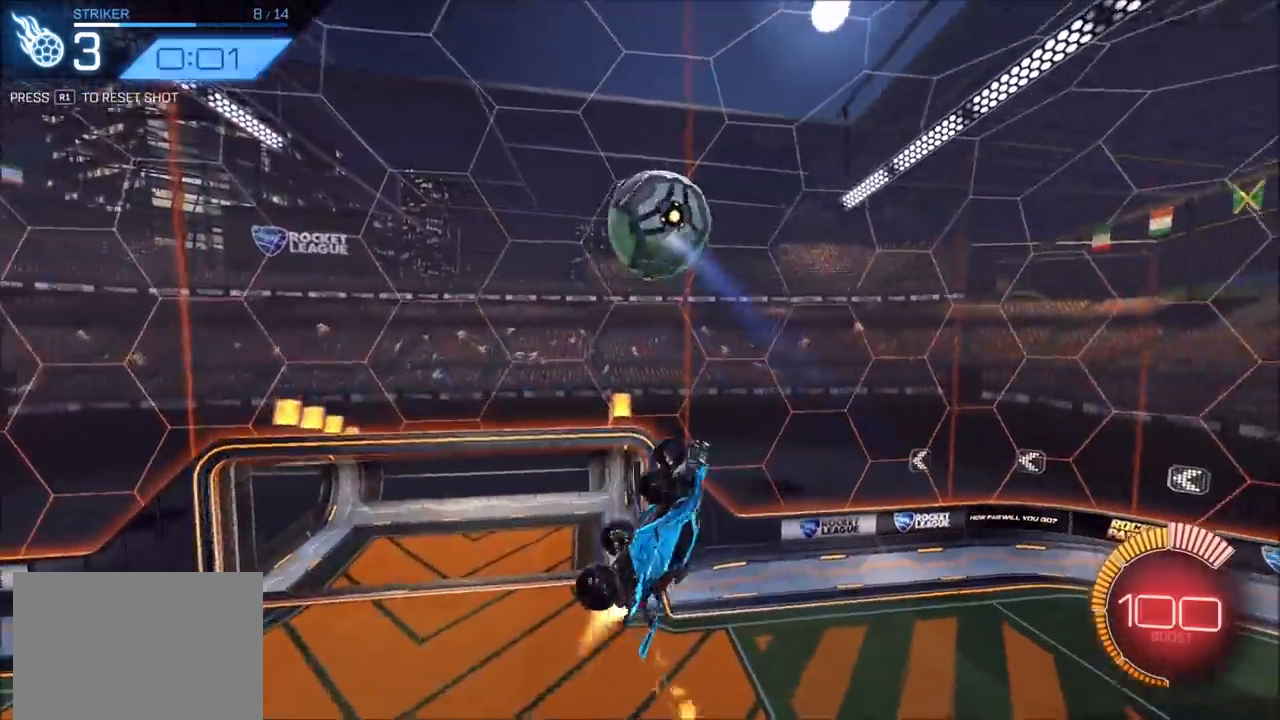
{"buttons": ["CIRCLE", "R2"], "left_stick": "up-left", "right_stick": "center", "events": [[83, "left_stick", "up"], [333, "left_stick", "up-left"], [383, "SQUARE", "up"], [433, "CROSS", "up"], [483, "CIRCLE", "up"], [500, "CIRCLE", "down"]]}
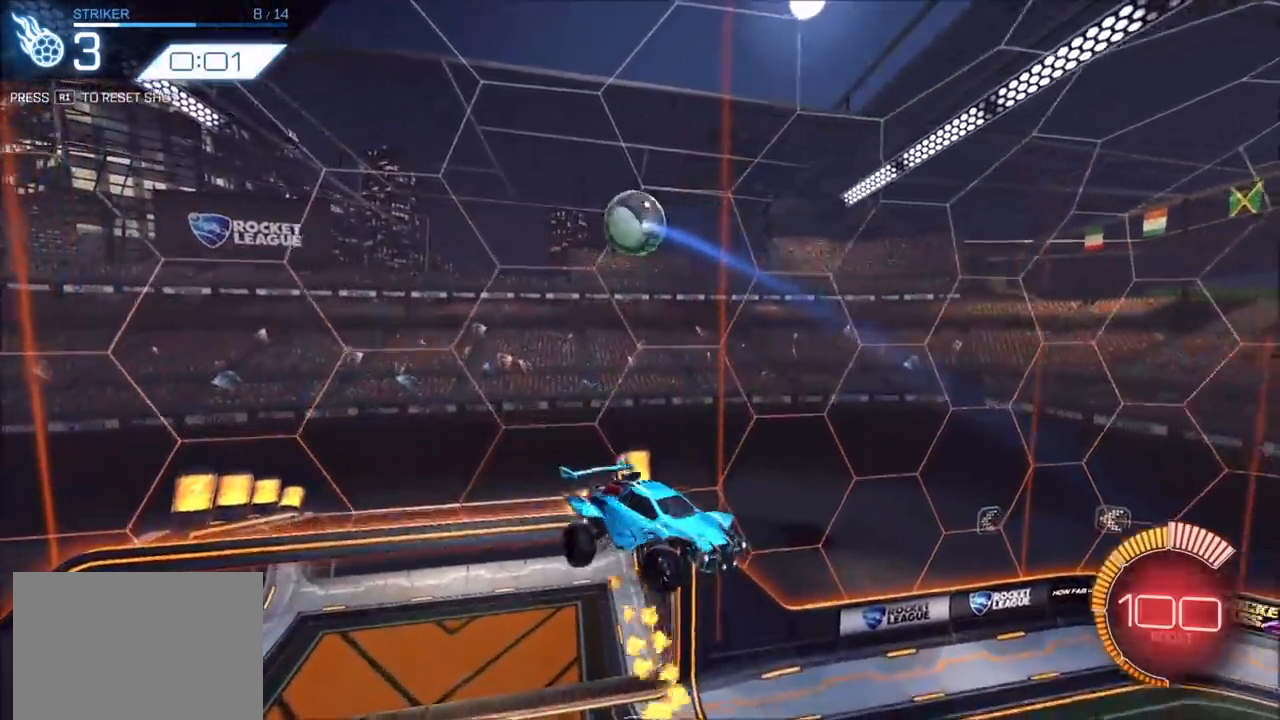
{"buttons": ["L1"], "left_stick": "center", "right_stick": "center", "events": [[200, "left_stick", "up-right"], [283, "L1", "down"], [417, "CIRCLE", "up"], [450, "R2", "up"], [483, "left_stick", "center"]]}
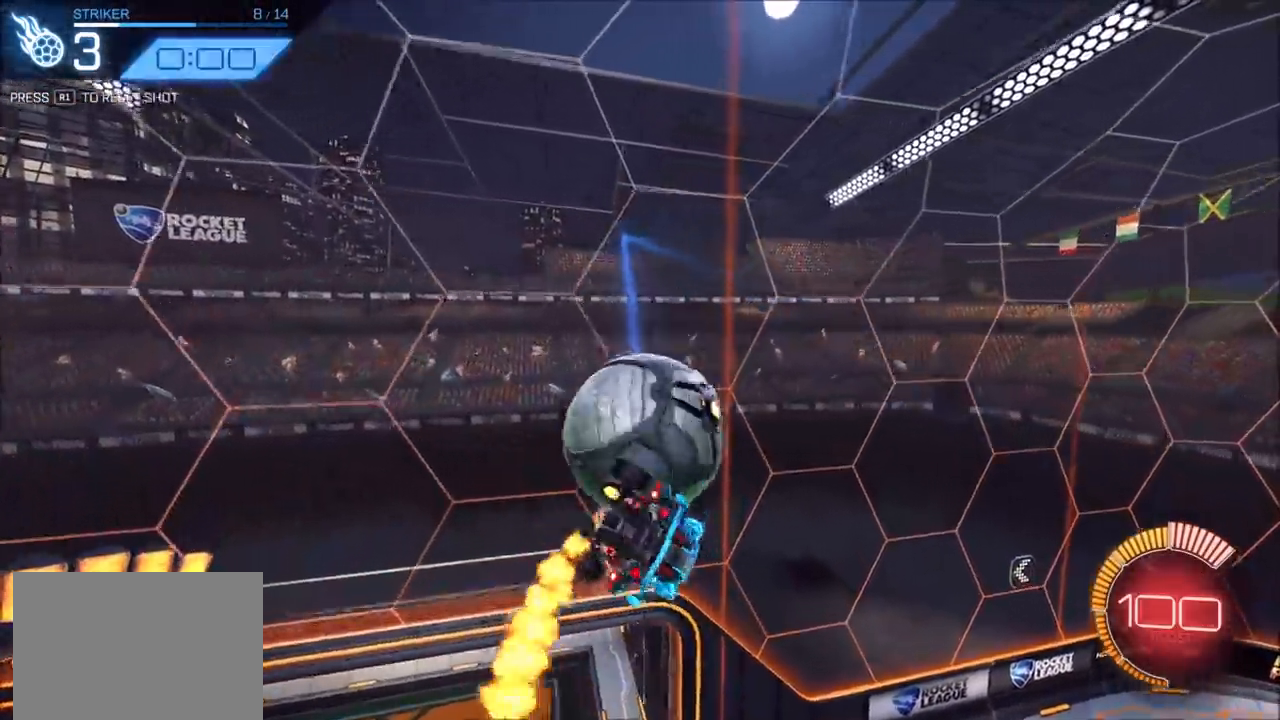
{"buttons": [], "left_stick": "right", "right_stick": "center", "events": [[67, "L1", "up"], [167, "CIRCLE", "down"], [283, "CIRCLE", "up"], [283, "left_stick", "up"], [383, "left_stick", "right"]]}
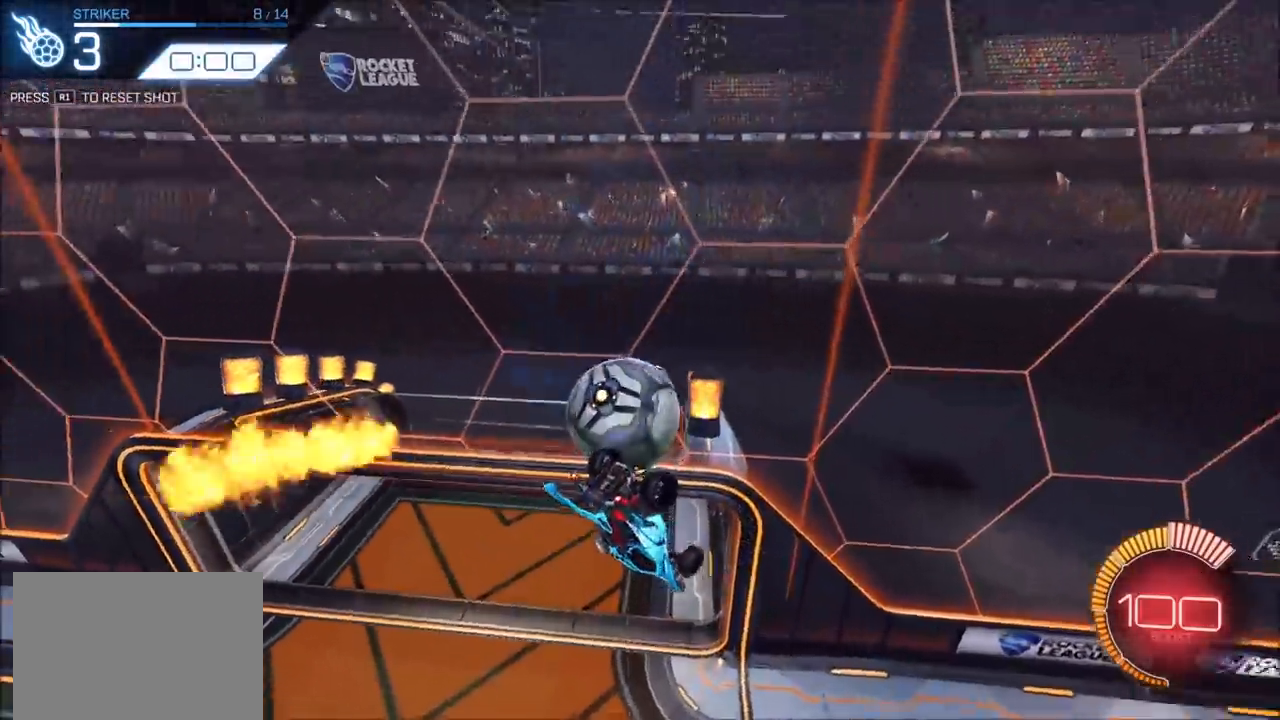
{"buttons": ["CIRCLE", "R2"], "left_stick": "up-right", "right_stick": "center", "events": [[50, "R2", "down"], [83, "CIRCLE", "down"], [183, "left_stick", "down-right"], [250, "L1", "down"], [367, "left_stick", "up-right"], [500, "L1", "up"]]}
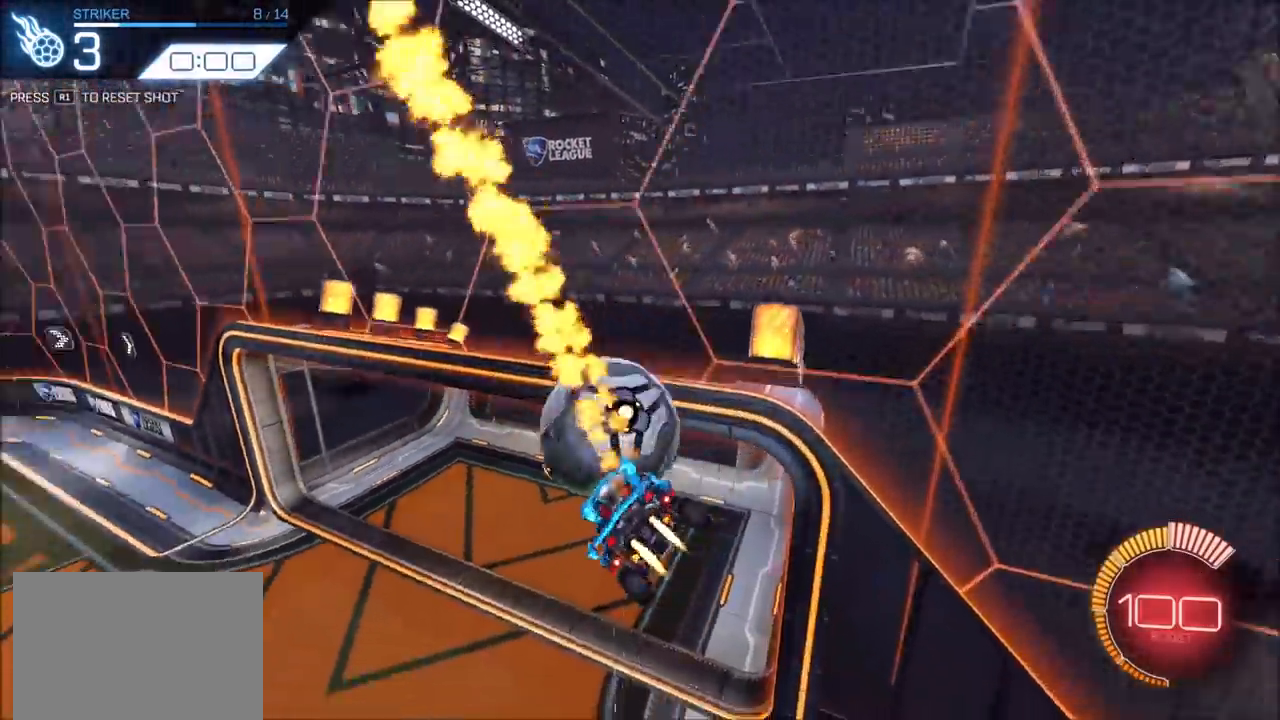
{"buttons": ["CIRCLE", "R2"], "left_stick": "up-left", "right_stick": "center", "events": [[33, "left_stick", "up-left"], [200, "left_stick", "center"], [283, "left_stick", "down-left"], [400, "left_stick", "up-left"]]}
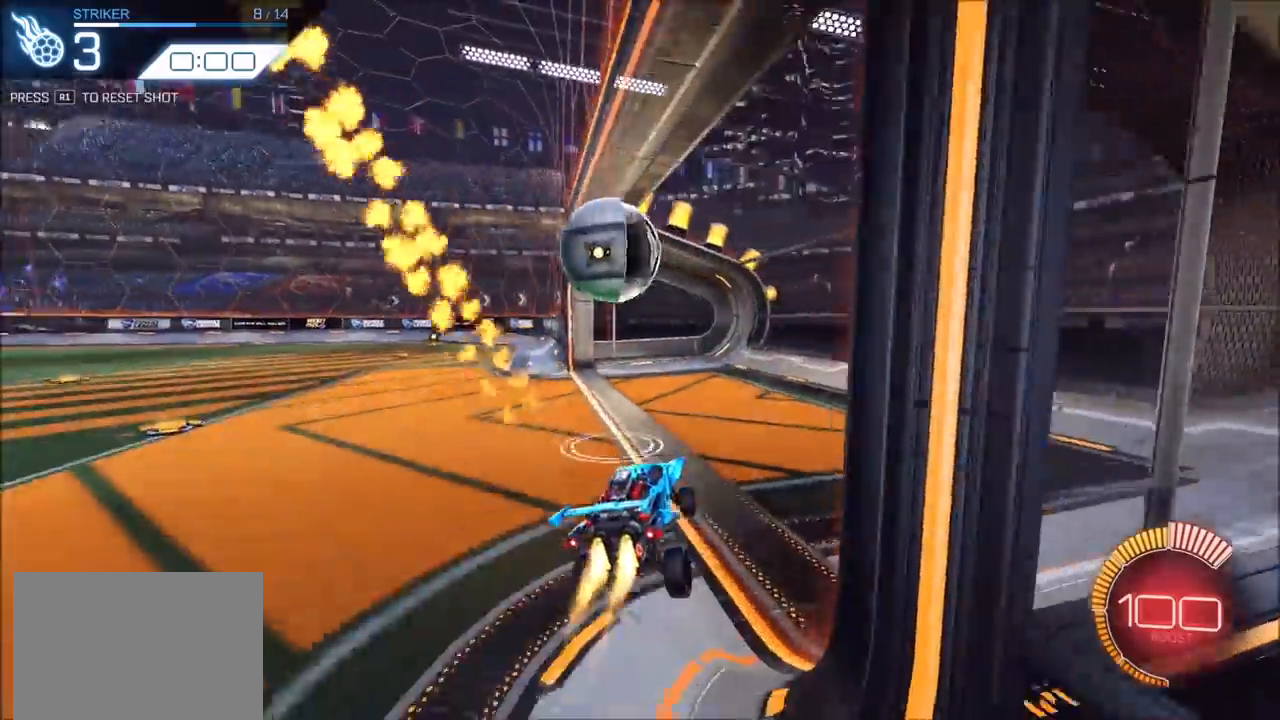
{"buttons": [], "left_stick": "center", "right_stick": "center", "events": [[33, "left_stick", "center"], [50, "CIRCLE", "up"], [67, "R2", "up"]]}
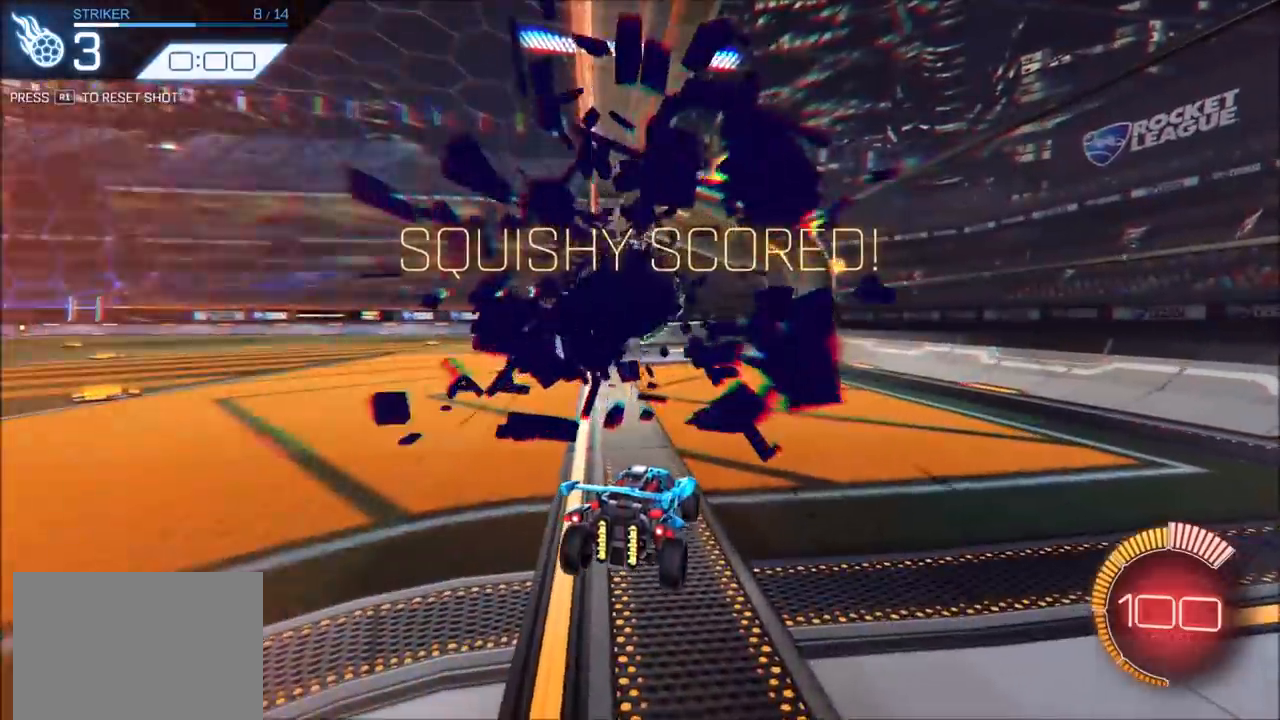
{"buttons": [], "left_stick": "left", "right_stick": "center", "events": [[383, "left_stick", "left"]]}
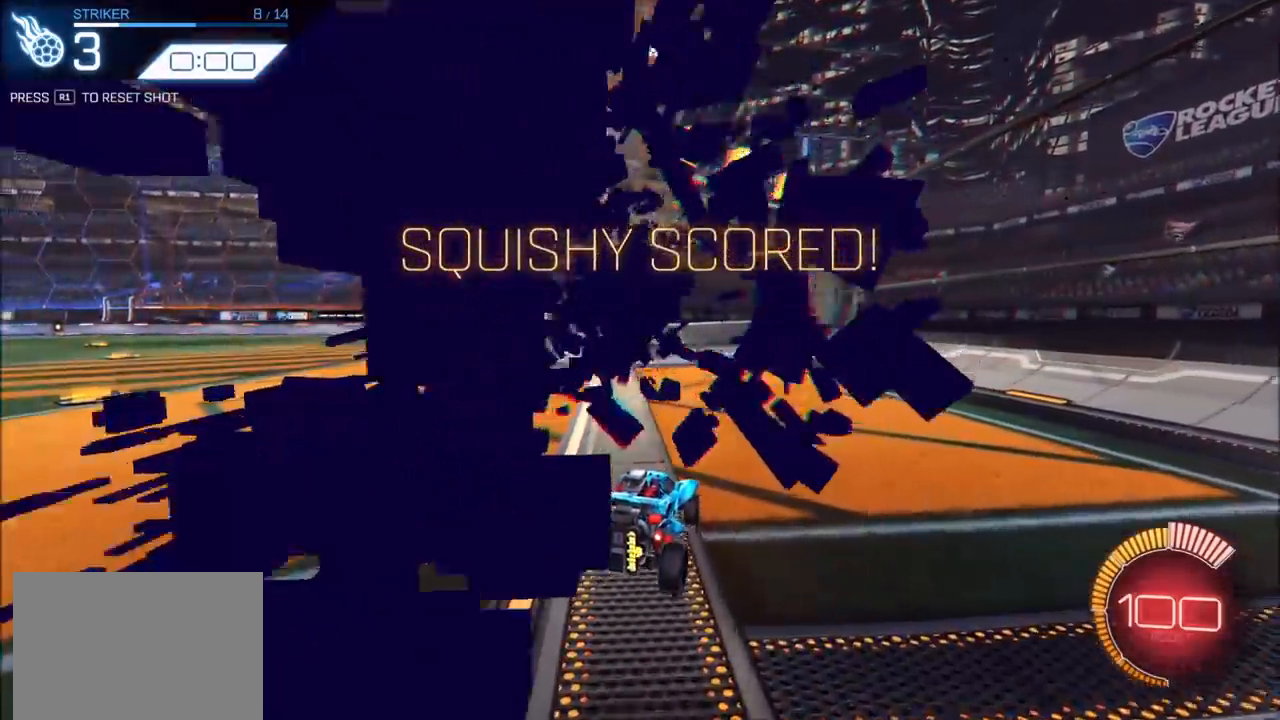
{"buttons": [], "left_stick": "center", "right_stick": "center", "events": [[150, "left_stick", "center"]]}
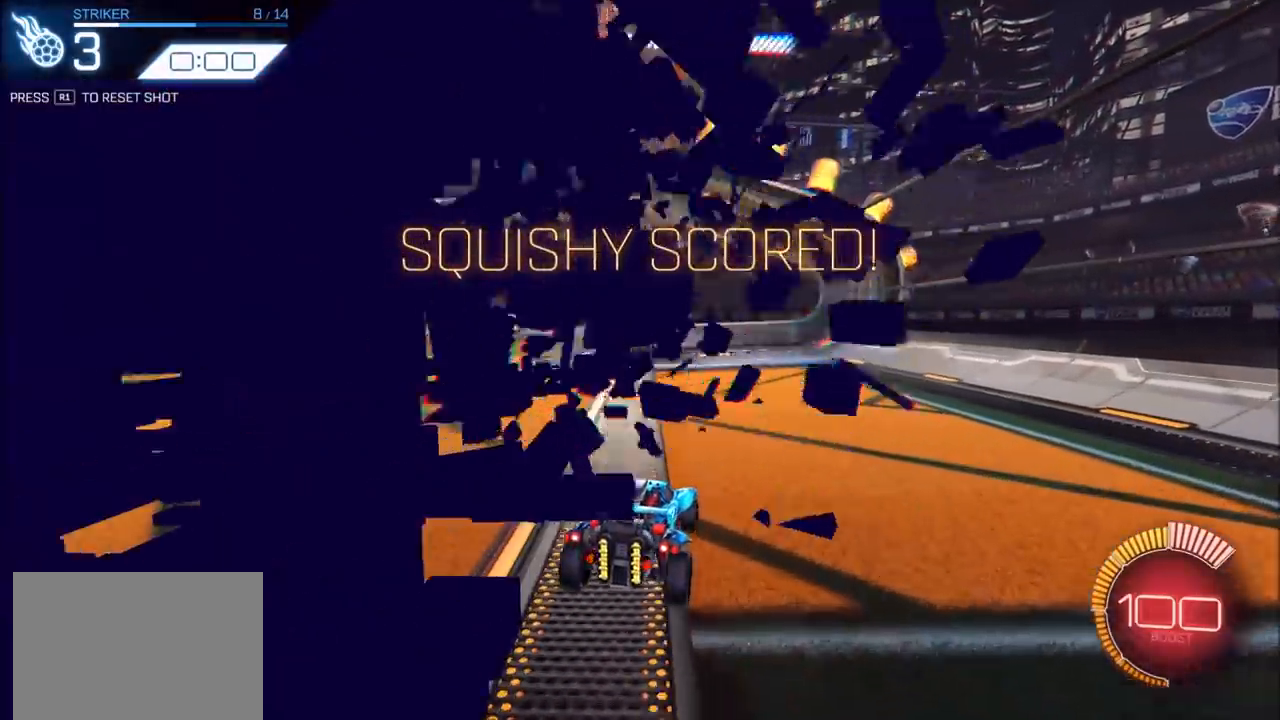
{"buttons": [], "left_stick": "center", "right_stick": "center", "events": []}
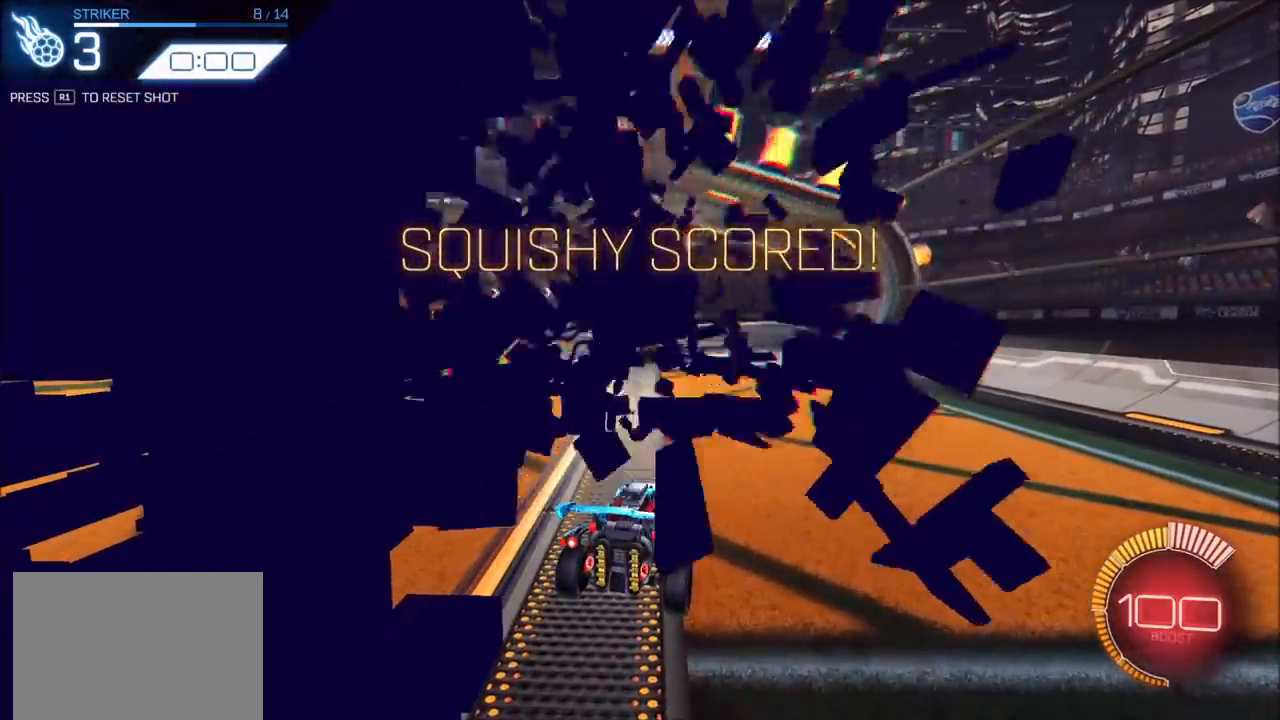
{"buttons": [], "left_stick": "center", "right_stick": "center", "events": []}
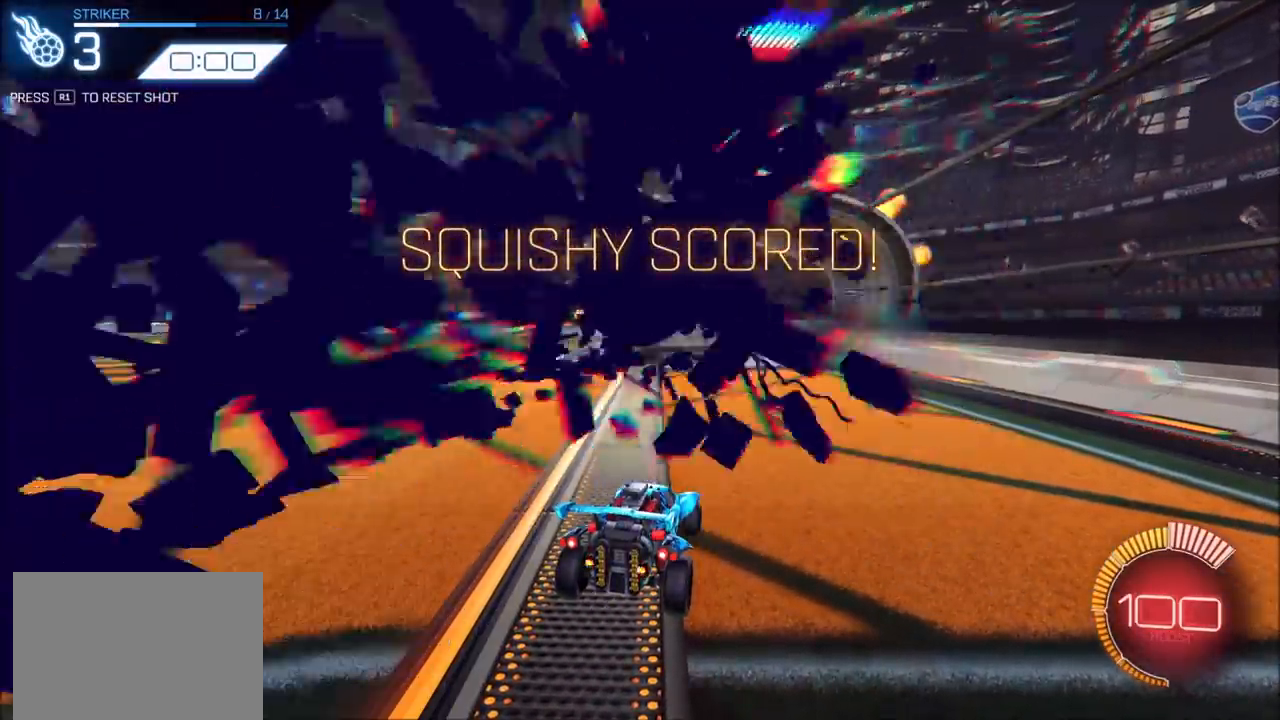
{"buttons": ["CIRCLE"], "left_stick": "left", "right_stick": "center", "events": [[267, "left_stick", "left"], [317, "CIRCLE", "down"]]}